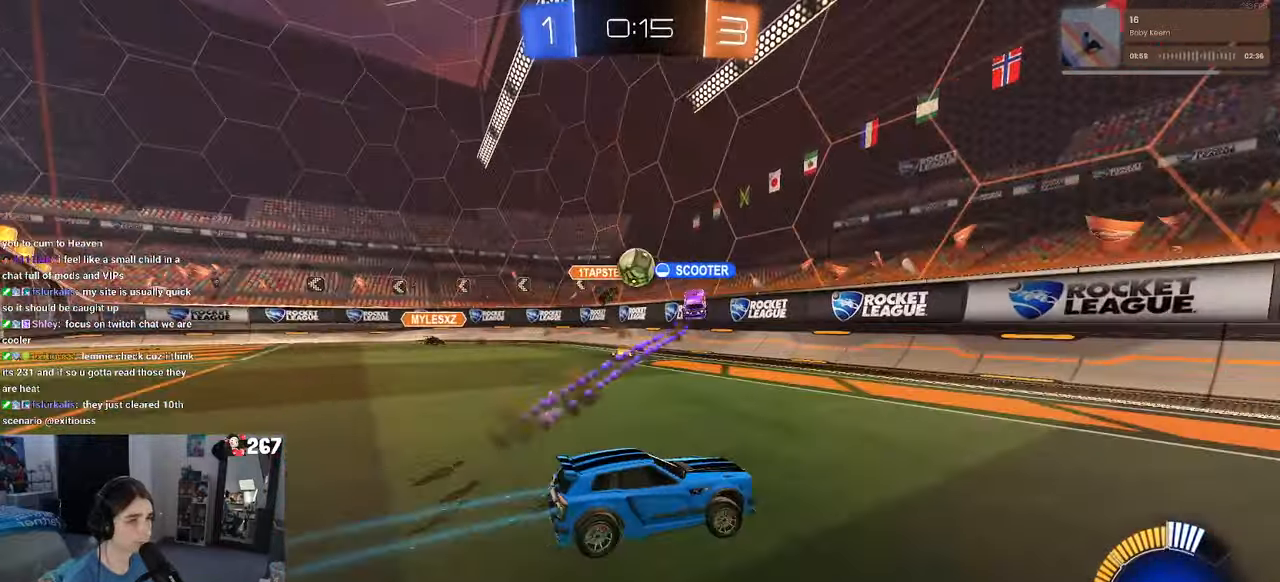
Gameplay with a controller (PlayStation layout); each line is a JSON object with the inputs held at the frame after it. "events" lists button and stick changes between this image and that frame as [ms after this image, input, new state], when the widget could be followed in between.
{"buttons": ["R2"], "left_stick": "center", "right_stick": "center", "events": [[250, "left_stick", "center"]]}
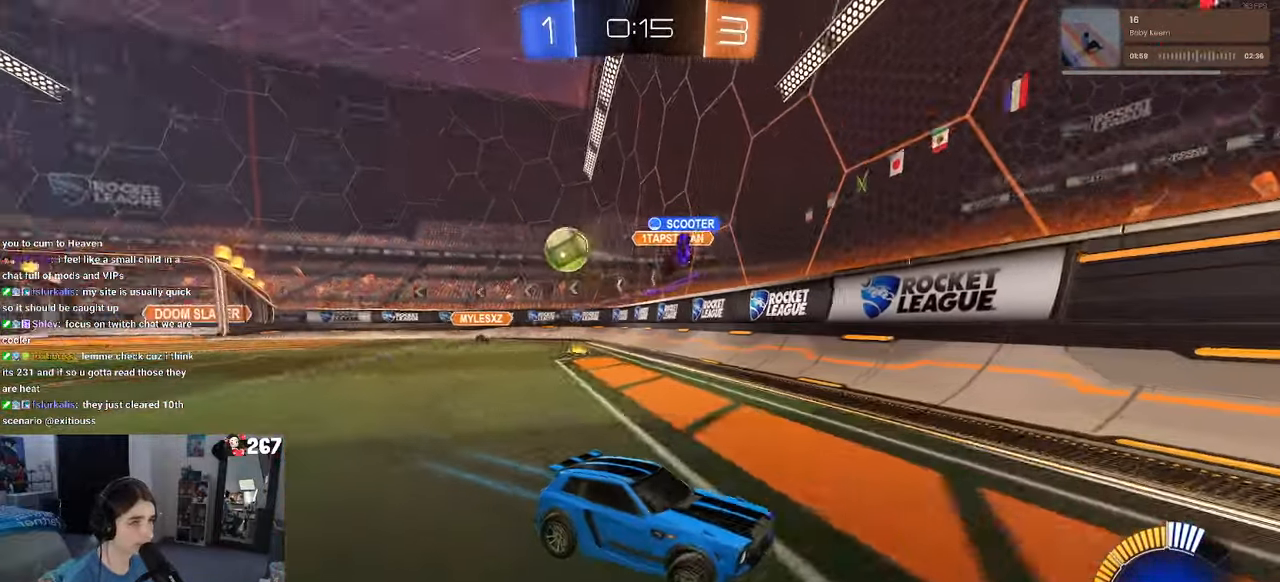
{"buttons": ["R1", "R2"], "left_stick": "right", "right_stick": "center", "events": [[50, "left_stick", "right"], [200, "SQUARE", "down"], [300, "SQUARE", "up"], [350, "R1", "down"]]}
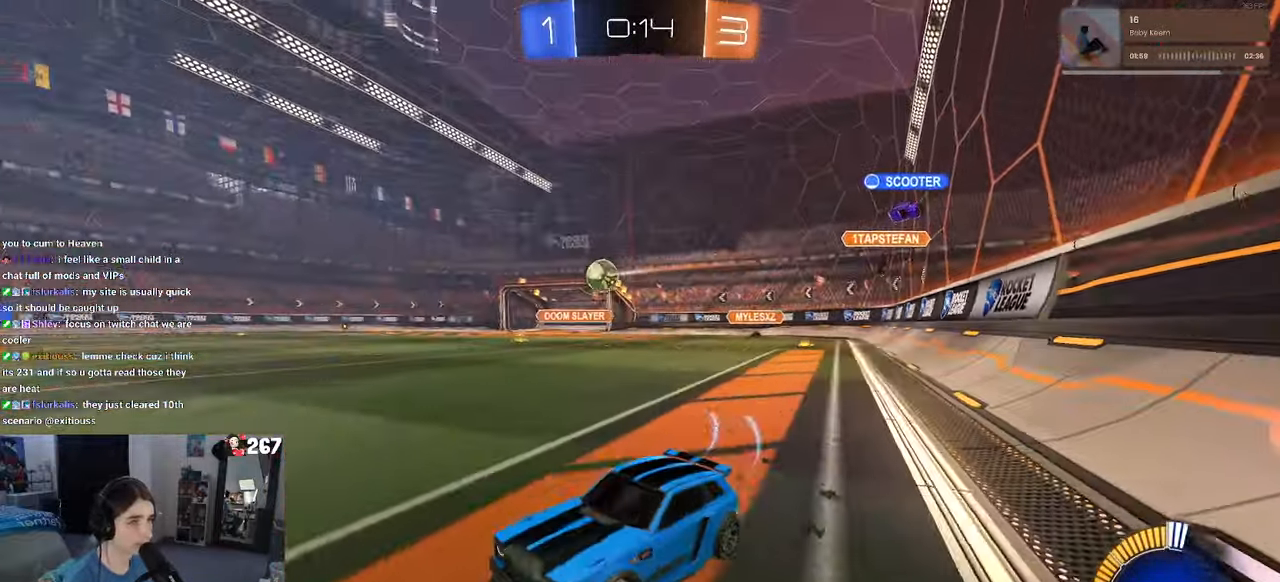
{"buttons": ["R1", "R2"], "left_stick": "right", "right_stick": "center", "events": []}
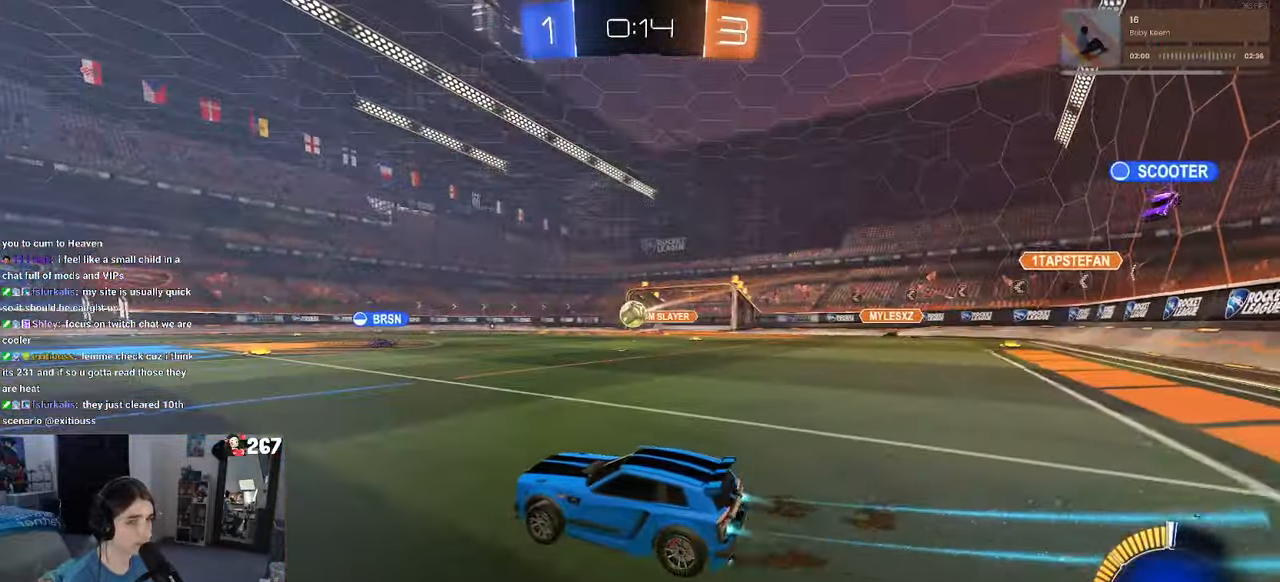
{"buttons": ["R1", "R2"], "left_stick": "left", "right_stick": "center", "events": [[250, "left_stick", "center"], [483, "left_stick", "left"]]}
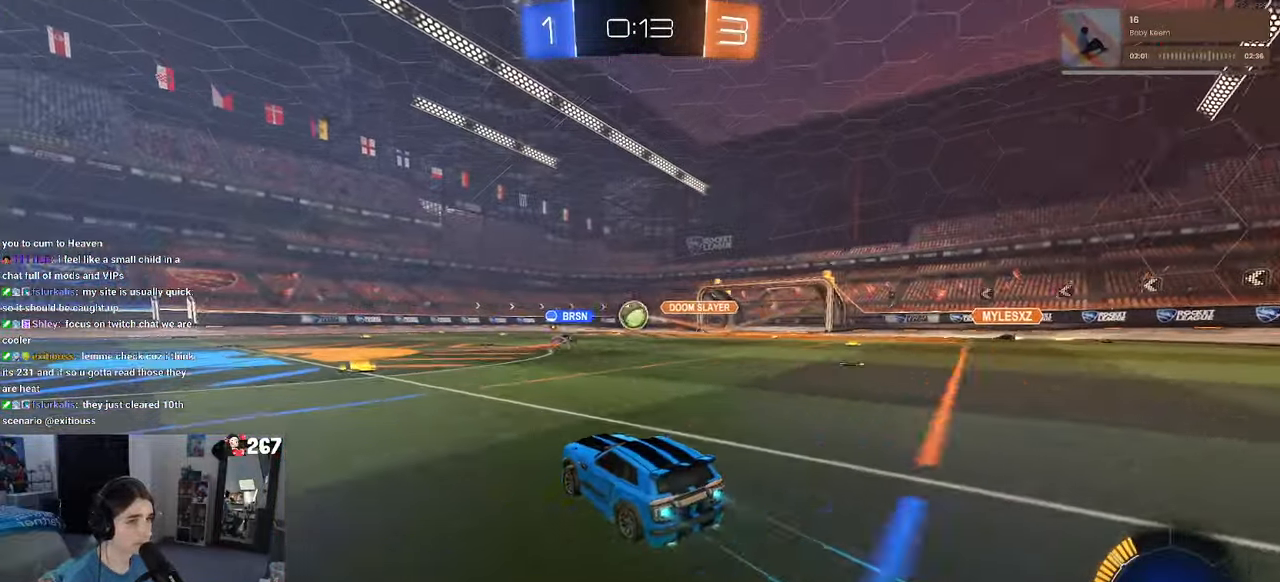
{"buttons": ["R2"], "left_stick": "center", "right_stick": "center", "events": [[83, "R1", "up"], [100, "left_stick", "center"]]}
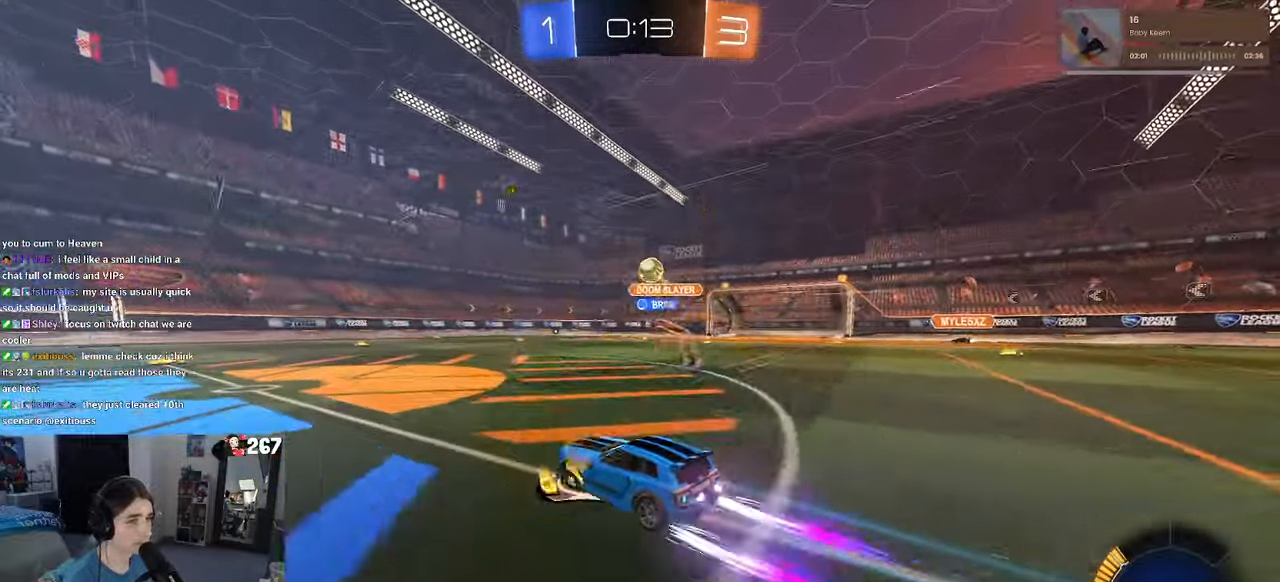
{"buttons": ["R1", "R2"], "left_stick": "center", "right_stick": "center", "events": [[233, "left_stick", "left"], [316, "left_stick", "center"], [500, "R1", "down"]]}
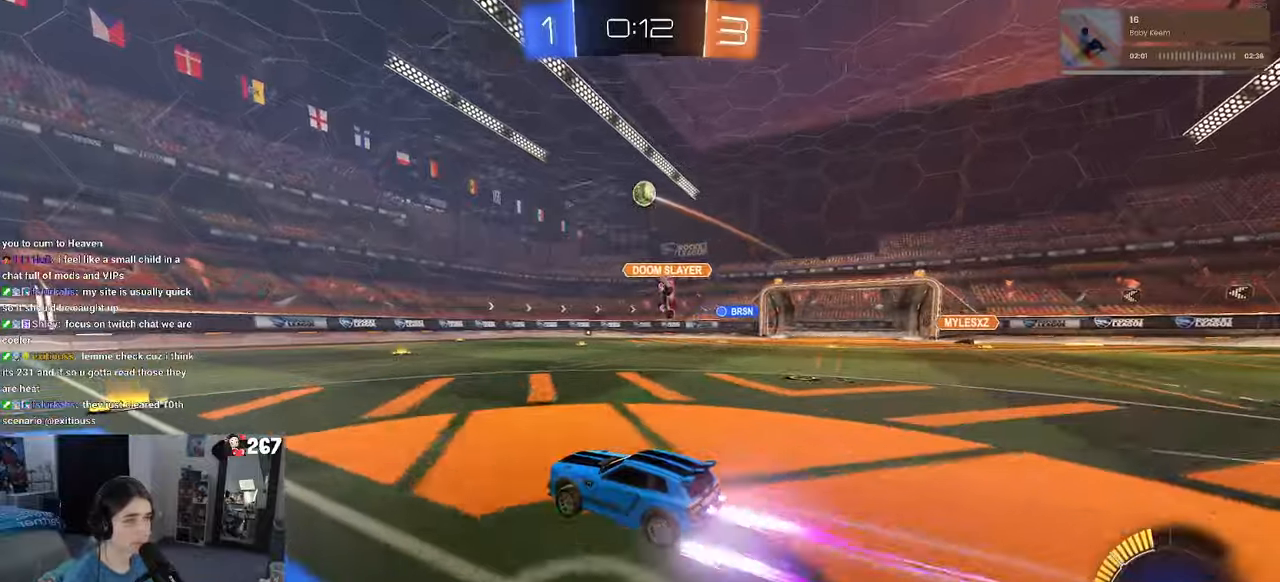
{"buttons": ["R2"], "left_stick": "right", "right_stick": "center", "events": [[33, "left_stick", "left"], [200, "left_stick", "center"], [233, "R1", "up"], [367, "left_stick", "right"]]}
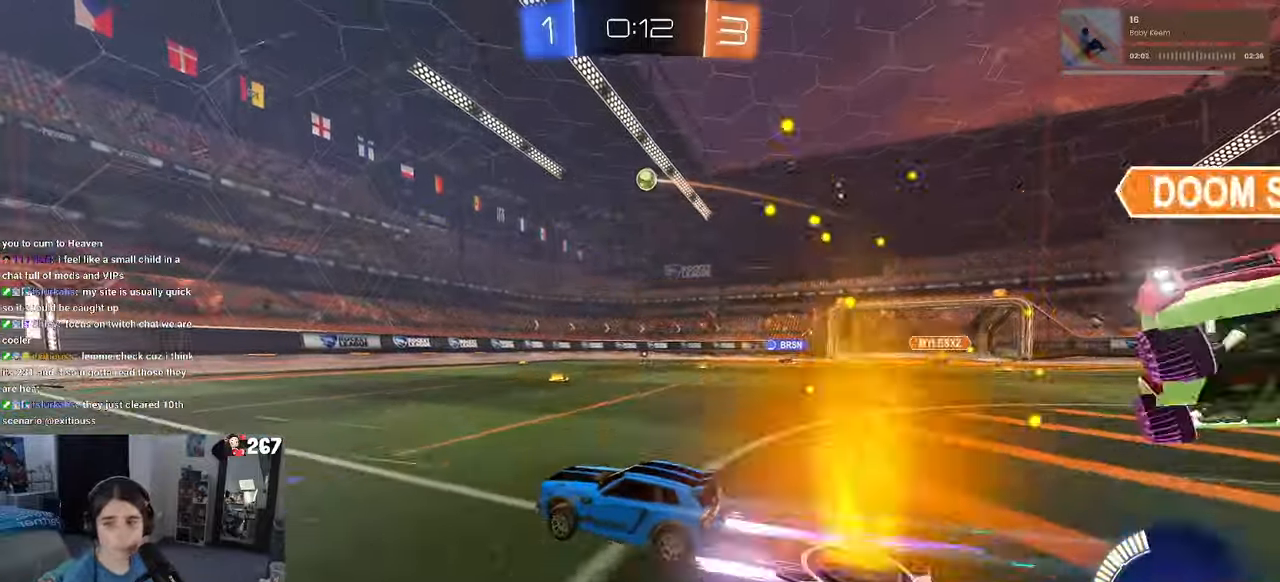
{"buttons": ["R2"], "left_stick": "center", "right_stick": "center", "events": [[417, "left_stick", "center"]]}
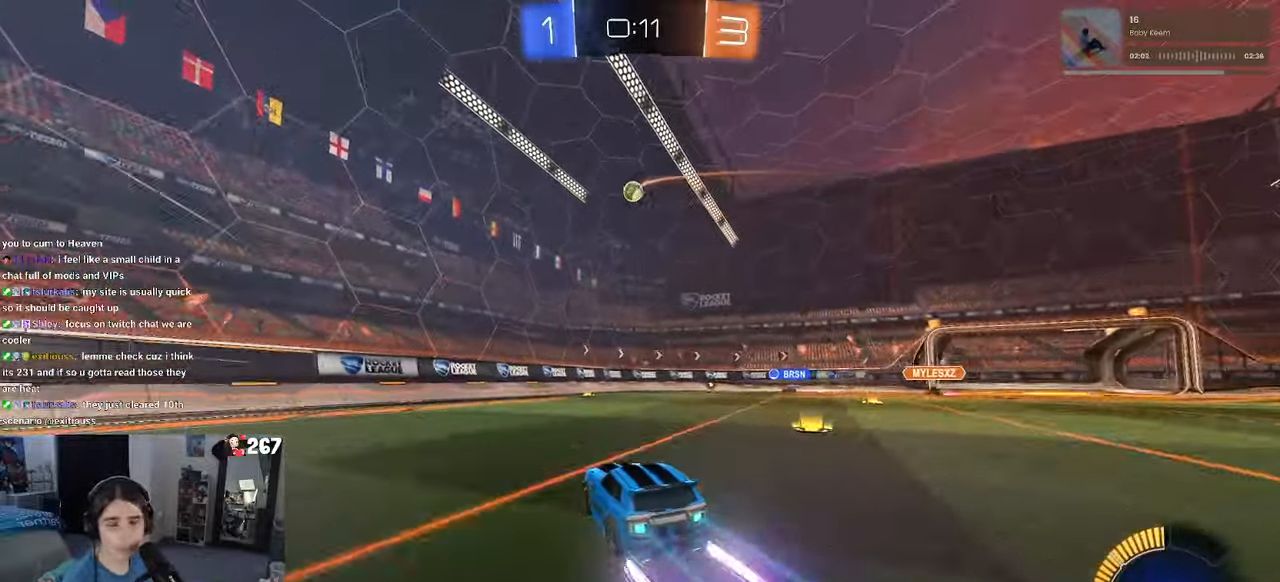
{"buttons": ["R2"], "left_stick": "center", "right_stick": "center", "events": [[267, "left_stick", "right"], [450, "left_stick", "center"]]}
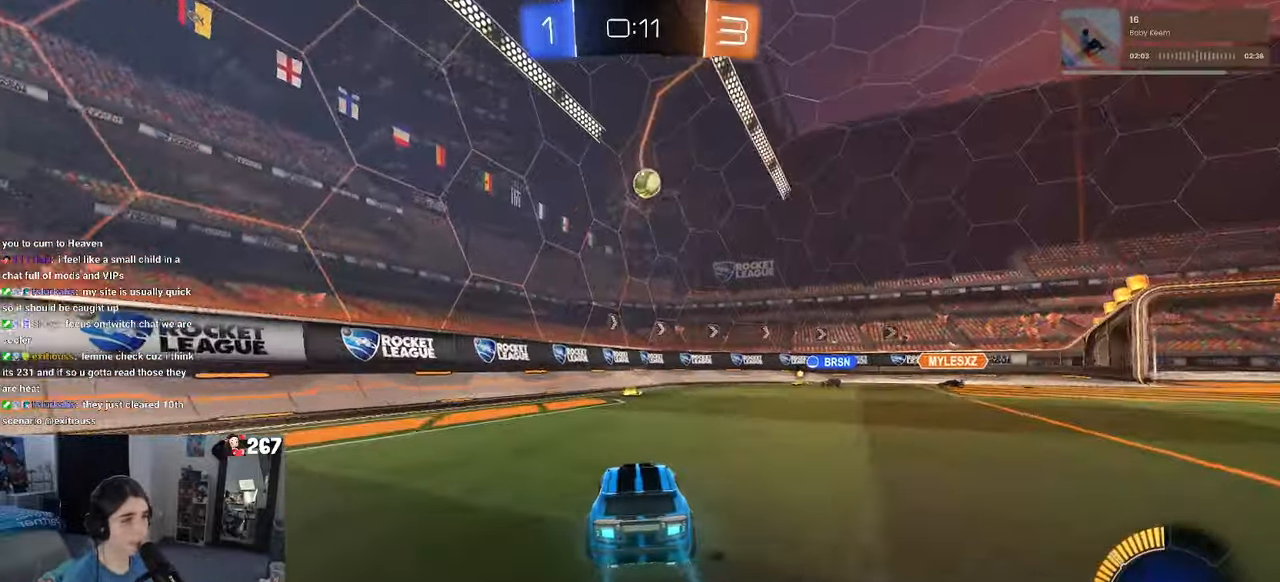
{"buttons": ["R2"], "left_stick": "left", "right_stick": "center", "events": [[183, "R2", "up"], [217, "L2", "down"], [333, "left_stick", "left"], [433, "R2", "down"], [483, "L2", "up"]]}
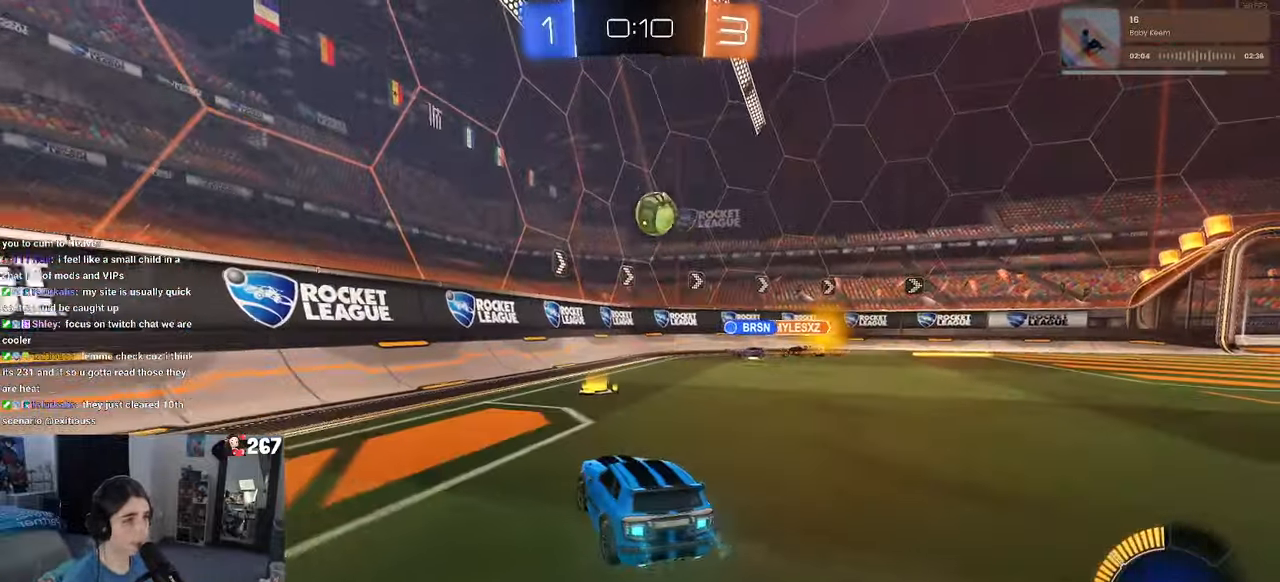
{"buttons": ["SQUARE", "R2"], "left_stick": "right", "right_stick": "center", "events": [[250, "left_stick", "center"], [317, "left_stick", "right"], [450, "SQUARE", "down"]]}
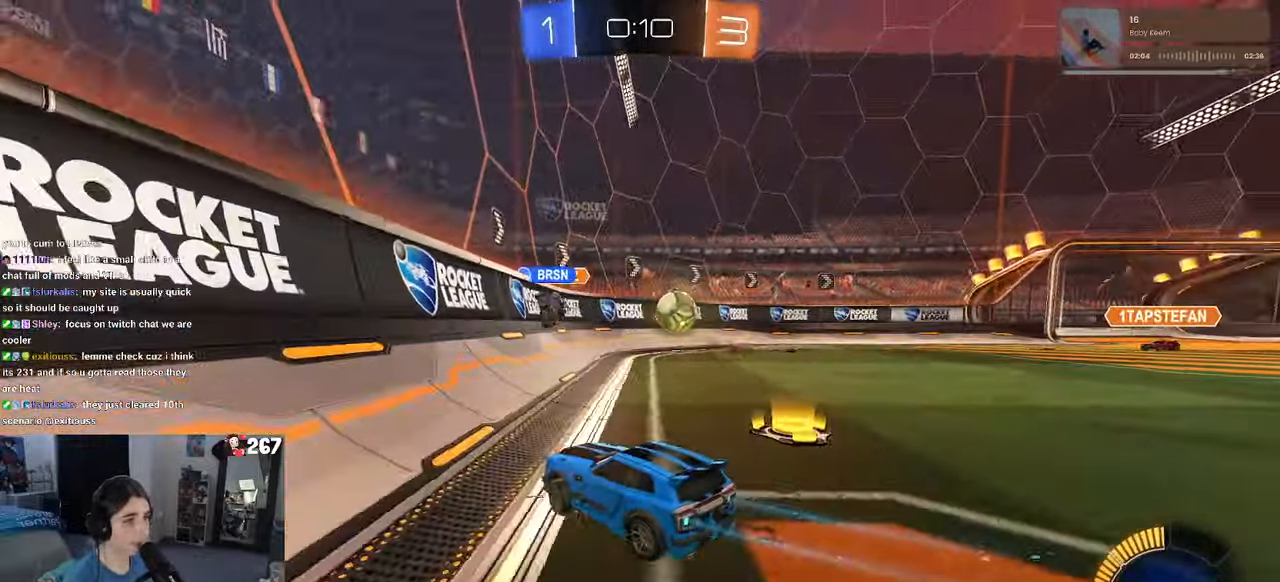
{"buttons": ["R1", "R2"], "left_stick": "center", "right_stick": "center", "events": [[50, "SQUARE", "up"], [200, "R1", "down"], [300, "left_stick", "center"]]}
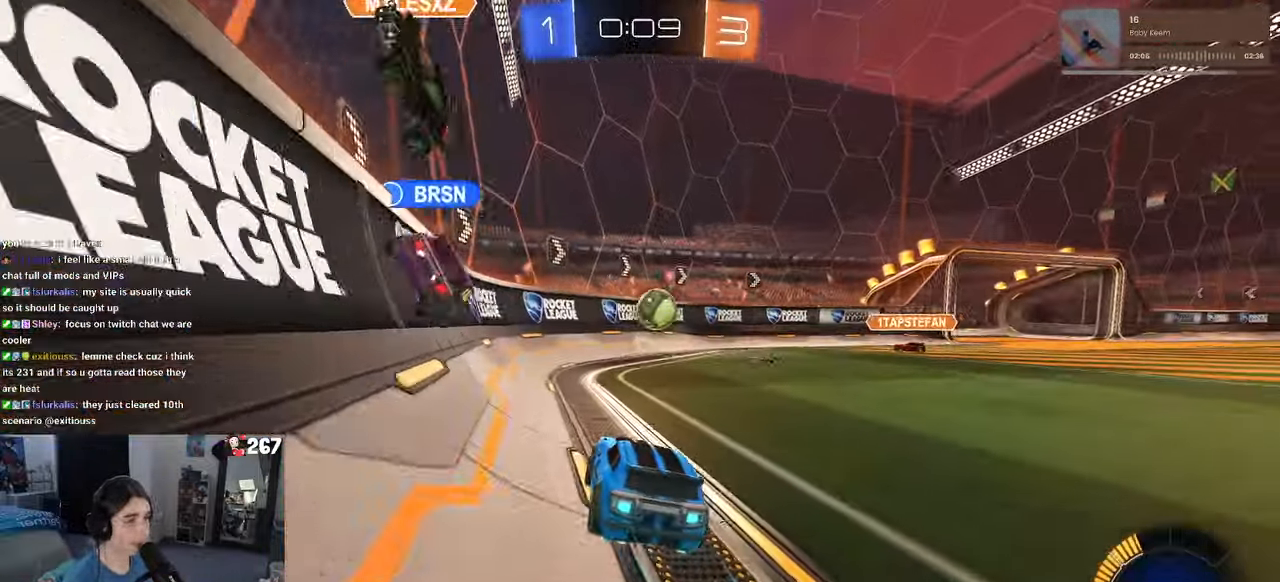
{"buttons": ["R1", "R2"], "left_stick": "right", "right_stick": "center", "events": [[100, "left_stick", "left"], [317, "left_stick", "center"], [450, "left_stick", "right"]]}
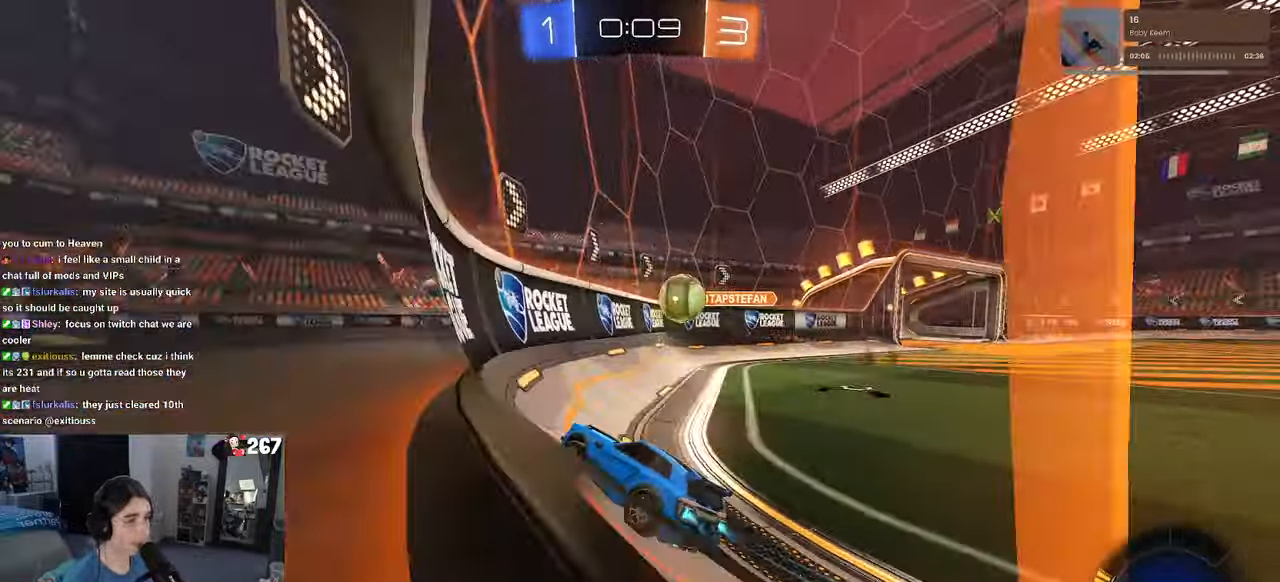
{"buttons": ["R1", "R2"], "left_stick": "right", "right_stick": "center", "events": [[217, "TRIANGLE", "down"], [333, "TRIANGLE", "up"], [333, "left_stick", "center"], [483, "left_stick", "right"]]}
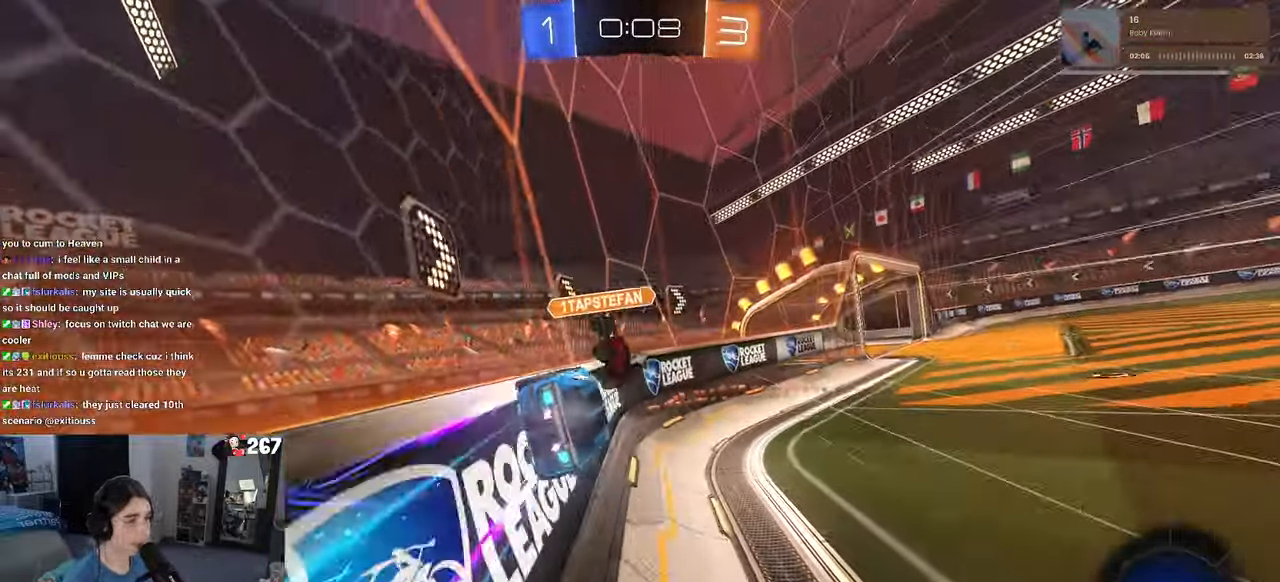
{"buttons": ["R2"], "left_stick": "center", "right_stick": "center", "events": [[433, "left_stick", "center"], [500, "R1", "up"]]}
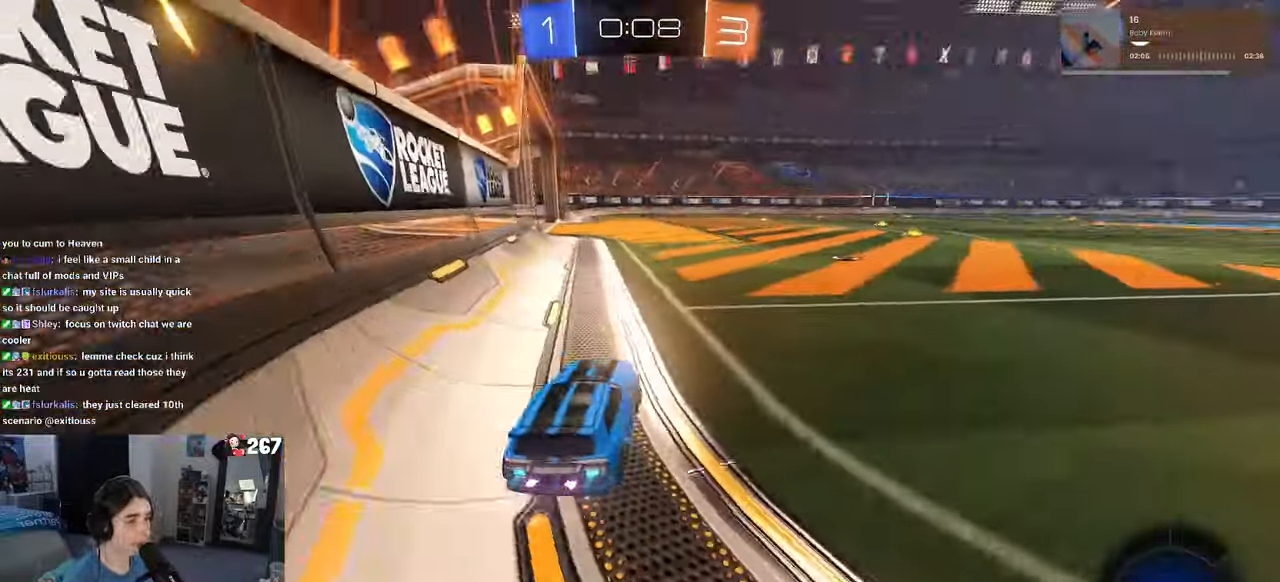
{"buttons": ["R2"], "left_stick": "center", "right_stick": "center", "events": [[17, "TRIANGLE", "down"], [150, "TRIANGLE", "up"]]}
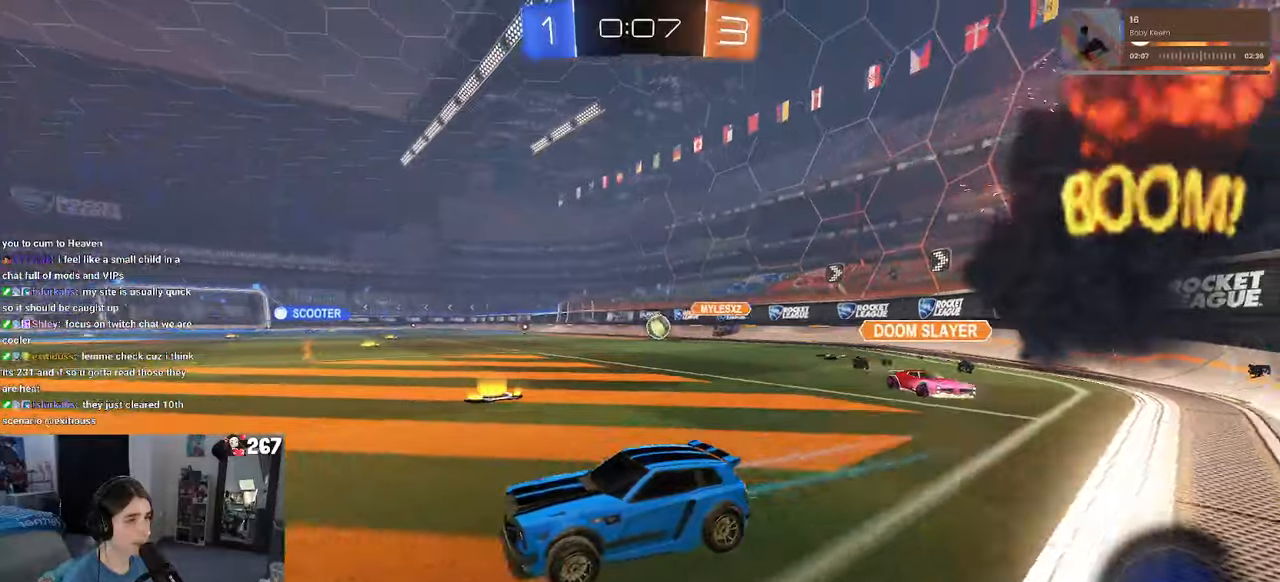
{"buttons": ["R2"], "left_stick": "right", "right_stick": "center", "events": [[134, "left_stick", "left"], [267, "left_stick", "center"], [350, "left_stick", "right"]]}
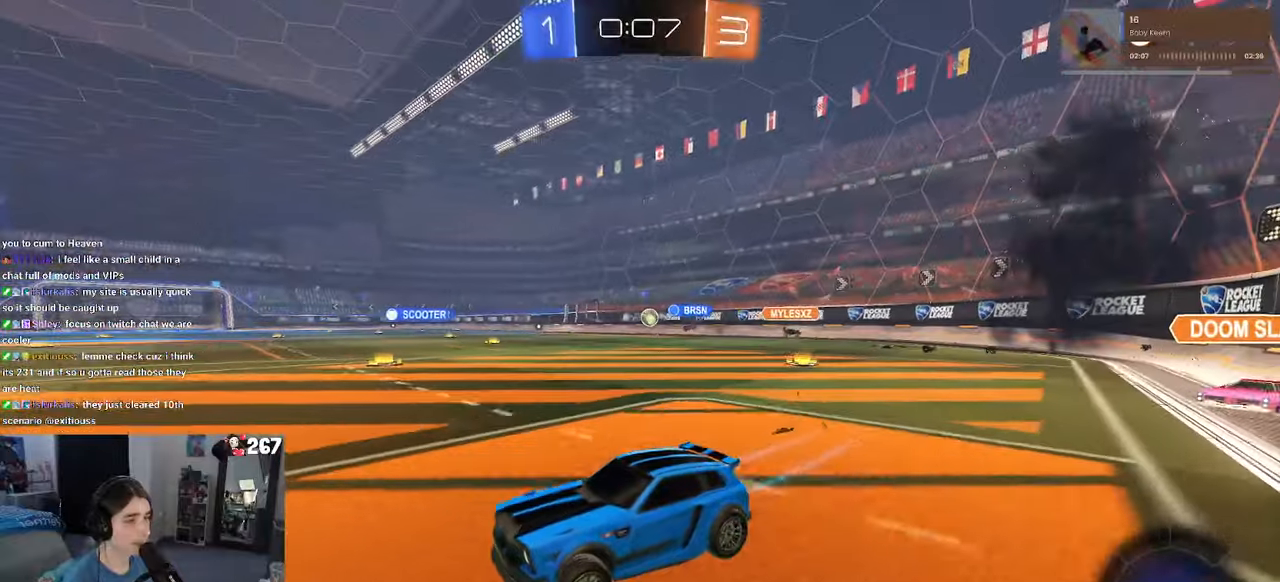
{"buttons": ["R2"], "left_stick": "right", "right_stick": "center", "events": [[67, "left_stick", "center"], [100, "R1", "down"], [234, "left_stick", "right"], [317, "R1", "up"]]}
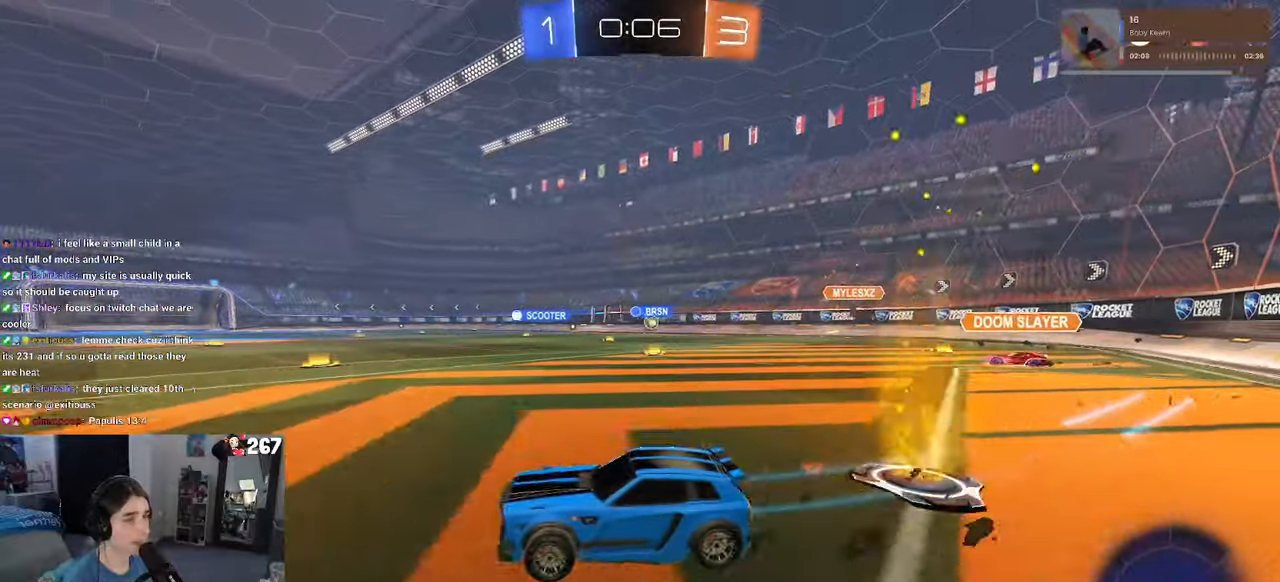
{"buttons": ["R2"], "left_stick": "right", "right_stick": "center", "events": []}
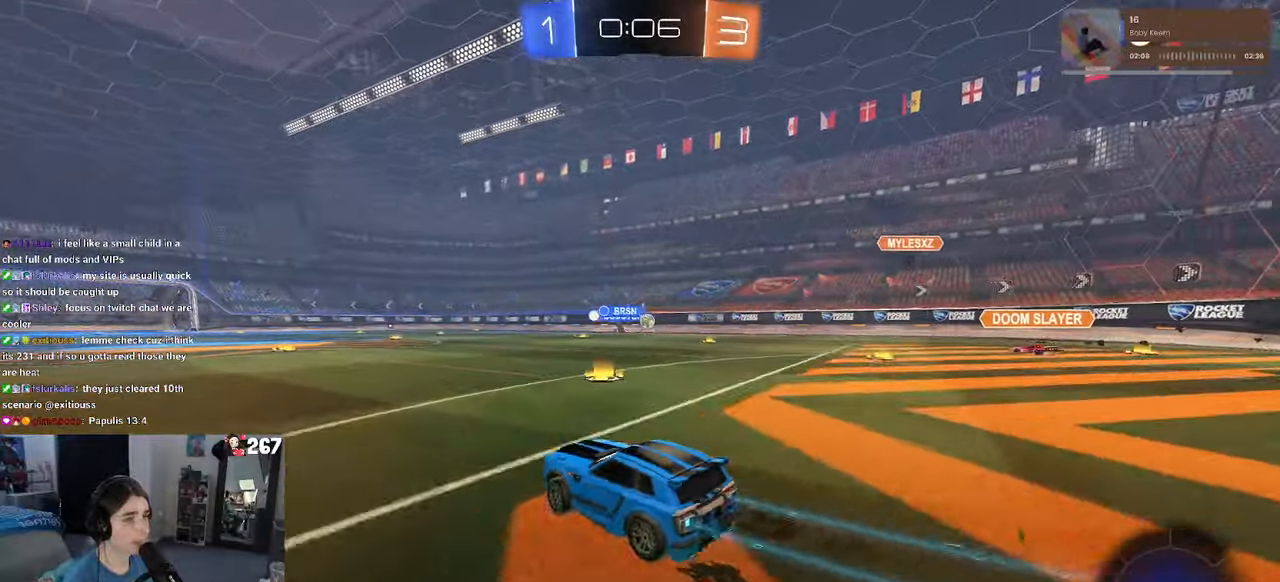
{"buttons": ["R2"], "left_stick": "center", "right_stick": "center", "events": [[134, "left_stick", "center"], [317, "left_stick", "left"], [450, "left_stick", "center"]]}
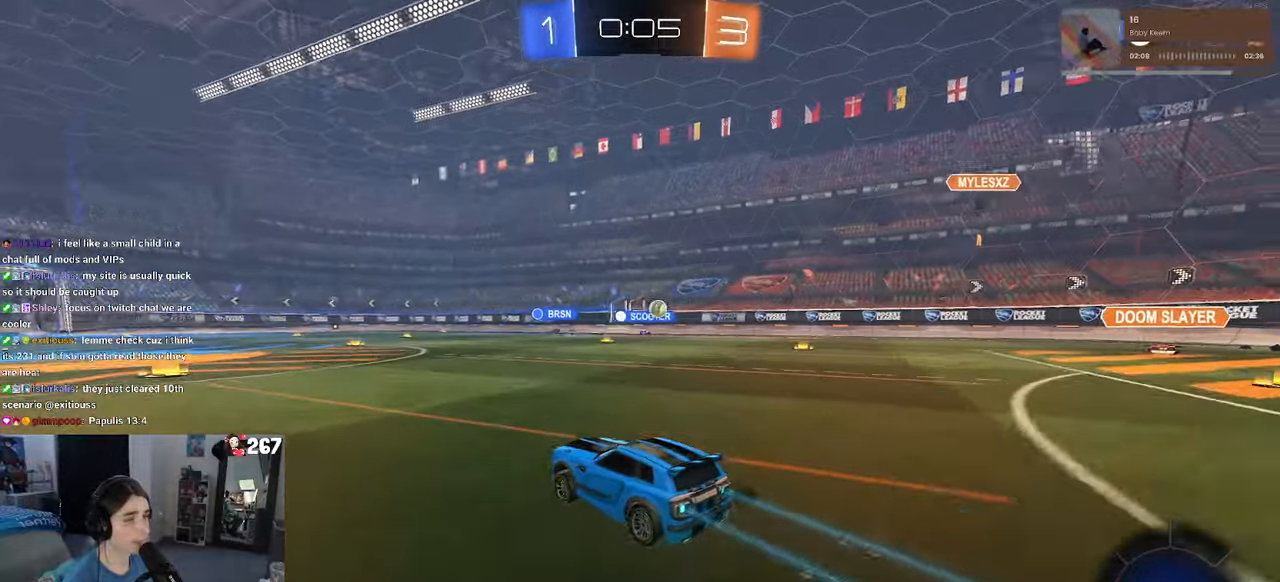
{"buttons": ["R2"], "left_stick": "right", "right_stick": "center", "events": [[150, "left_stick", "left"], [500, "left_stick", "right"]]}
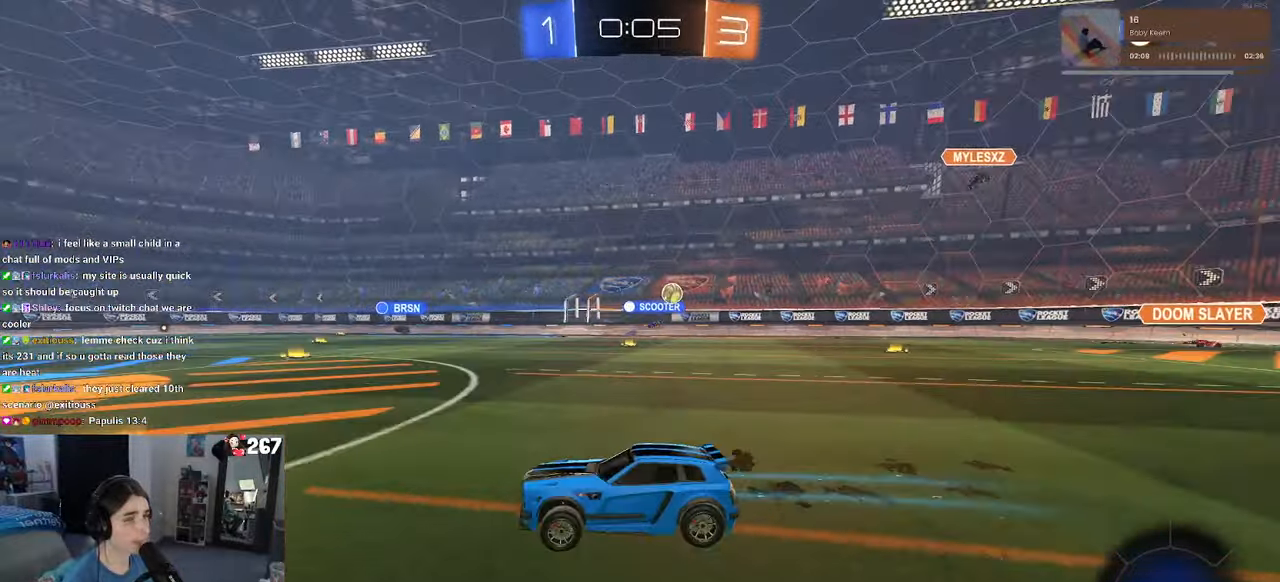
{"buttons": ["R2"], "left_stick": "right", "right_stick": "center", "events": [[67, "SQUARE", "down"], [217, "SQUARE", "up"]]}
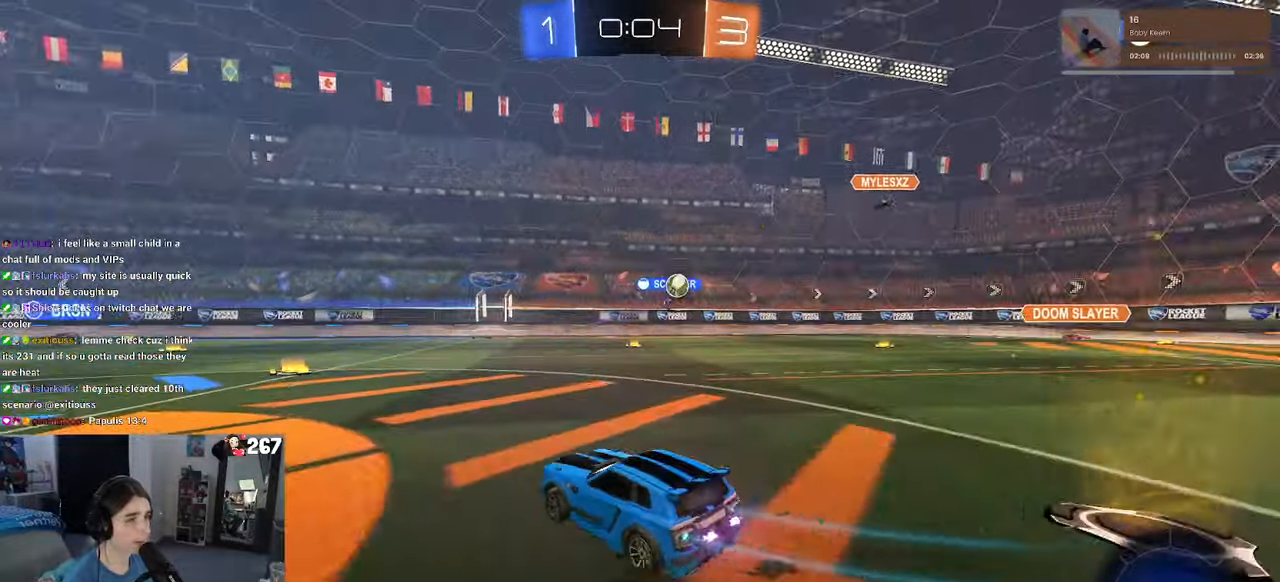
{"buttons": ["SQUARE", "R2"], "left_stick": "right", "right_stick": "center", "events": [[434, "SQUARE", "down"]]}
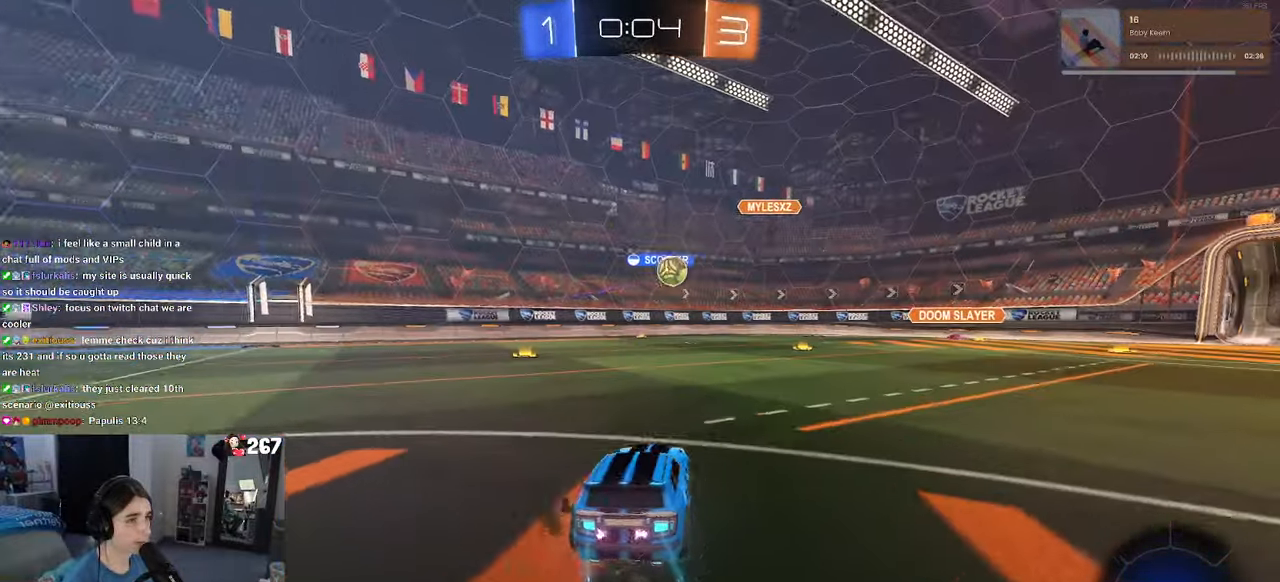
{"buttons": ["R1", "R2"], "left_stick": "right", "right_stick": "center", "events": [[34, "SQUARE", "up"], [184, "R1", "down"]]}
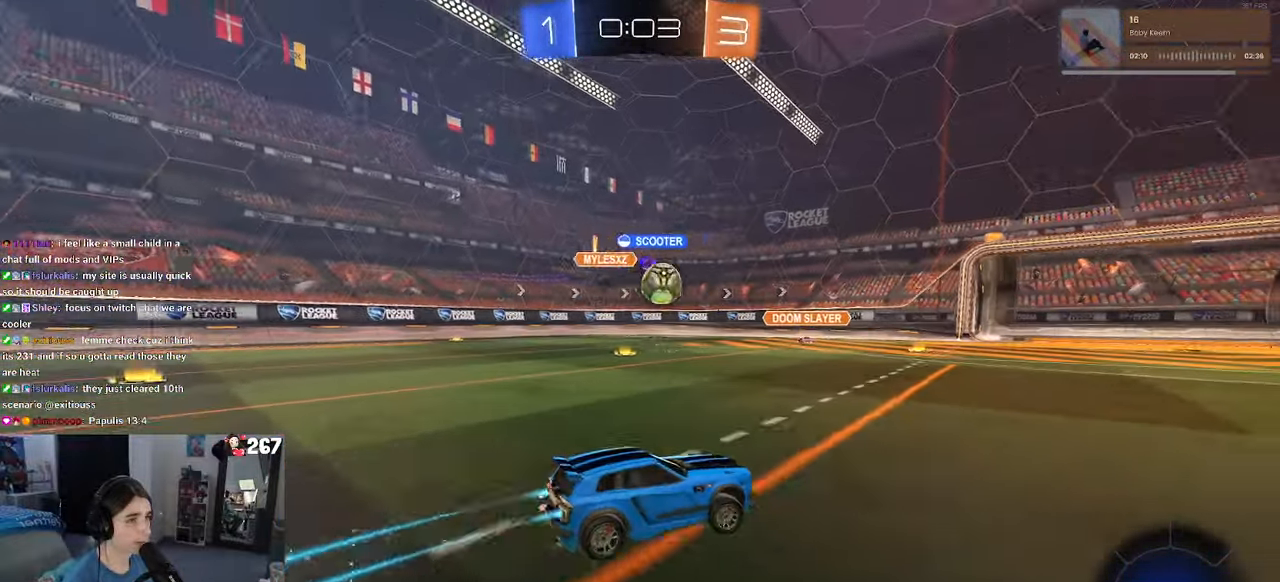
{"buttons": ["R2"], "left_stick": "right", "right_stick": "center", "events": [[367, "R1", "up"]]}
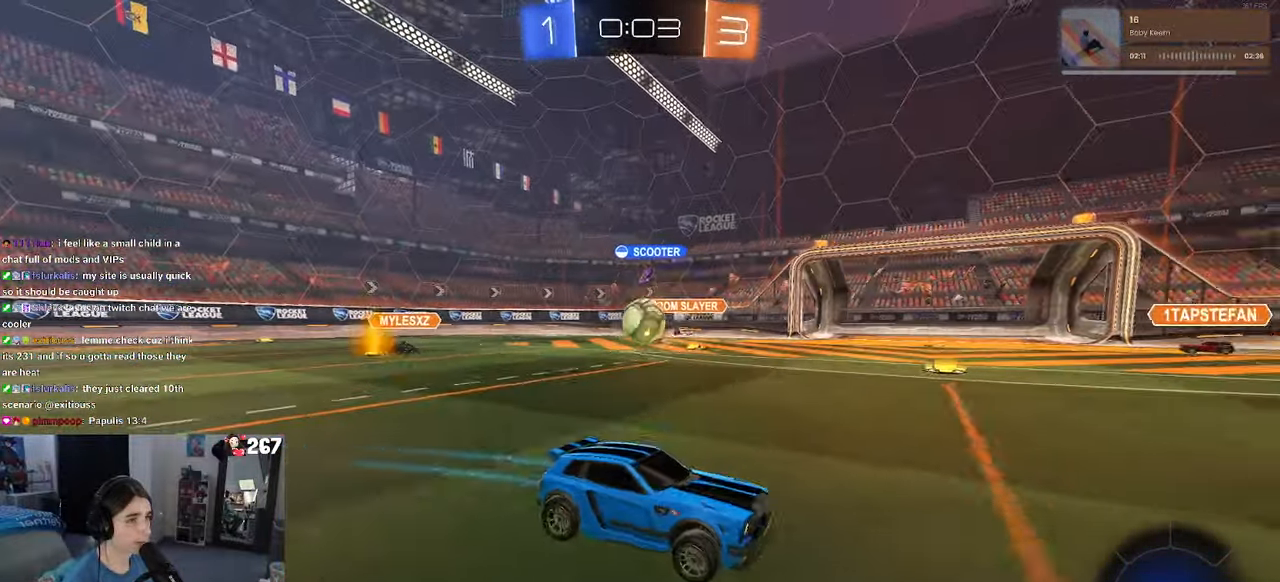
{"buttons": ["R2"], "left_stick": "left", "right_stick": "center", "events": [[250, "left_stick", "center"], [350, "left_stick", "left"]]}